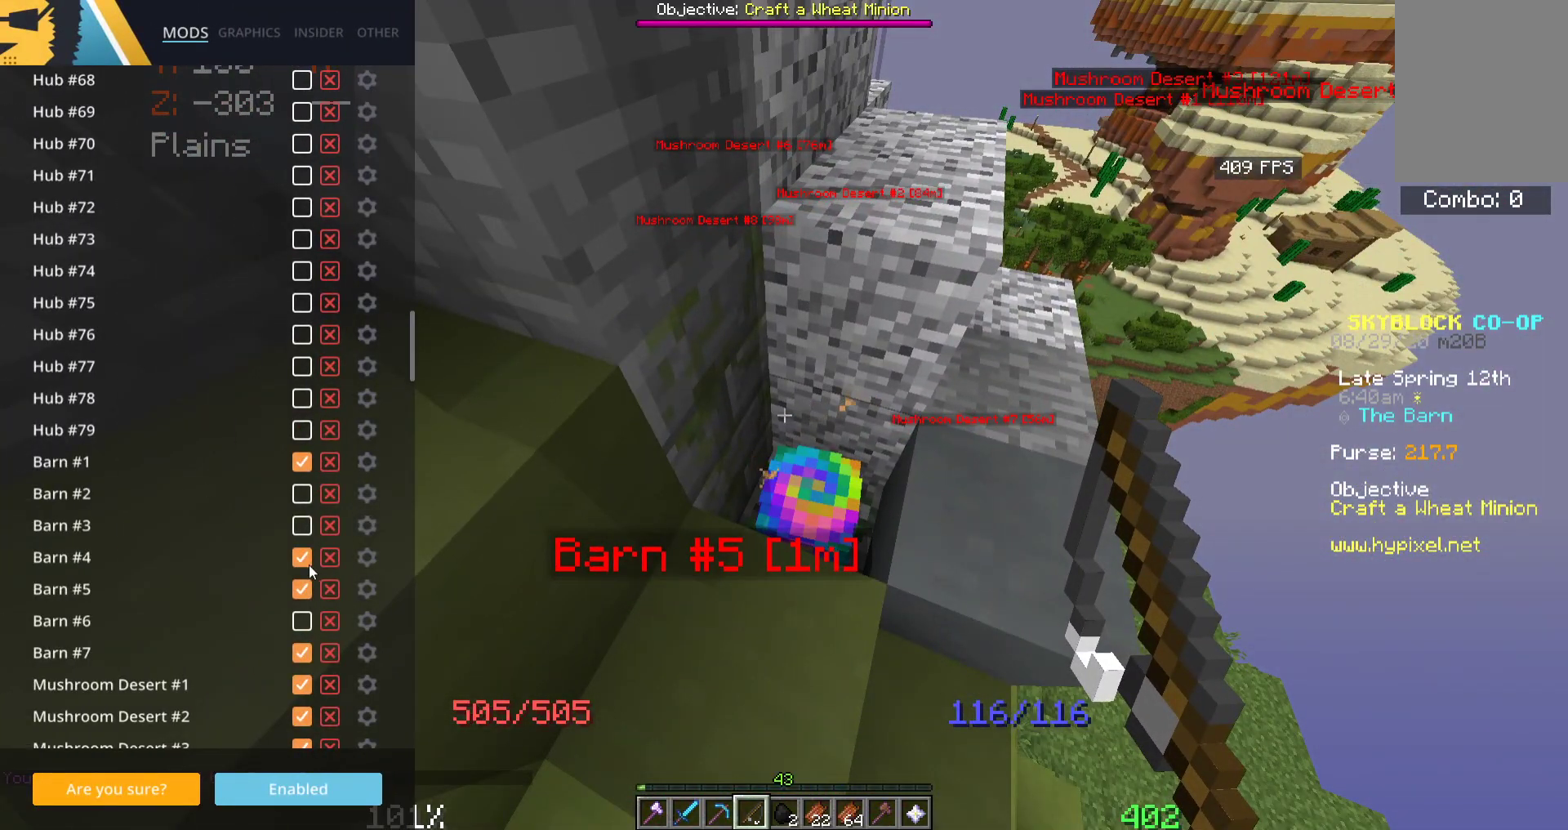
Gameplay with keyboard and mouse; each line is a JSON object with the keys and mouse buttons held at the frame after it. "events" lists presses ("down") and releases ("up") of "a", "d", "s", "space", "w", "mouse_left" and "mouse_right" between this image and that frame as [ms after this image, input, new state], when the widget could be followed in between. "mouse_left", "mouse_right" = the "left", "right" buttons of the "mouse" list. No other keys are recorded. Fast repeated clicks can show as one long hold. Mouse movement is not recorded.
{"keys": [], "mouse": [], "events": []}
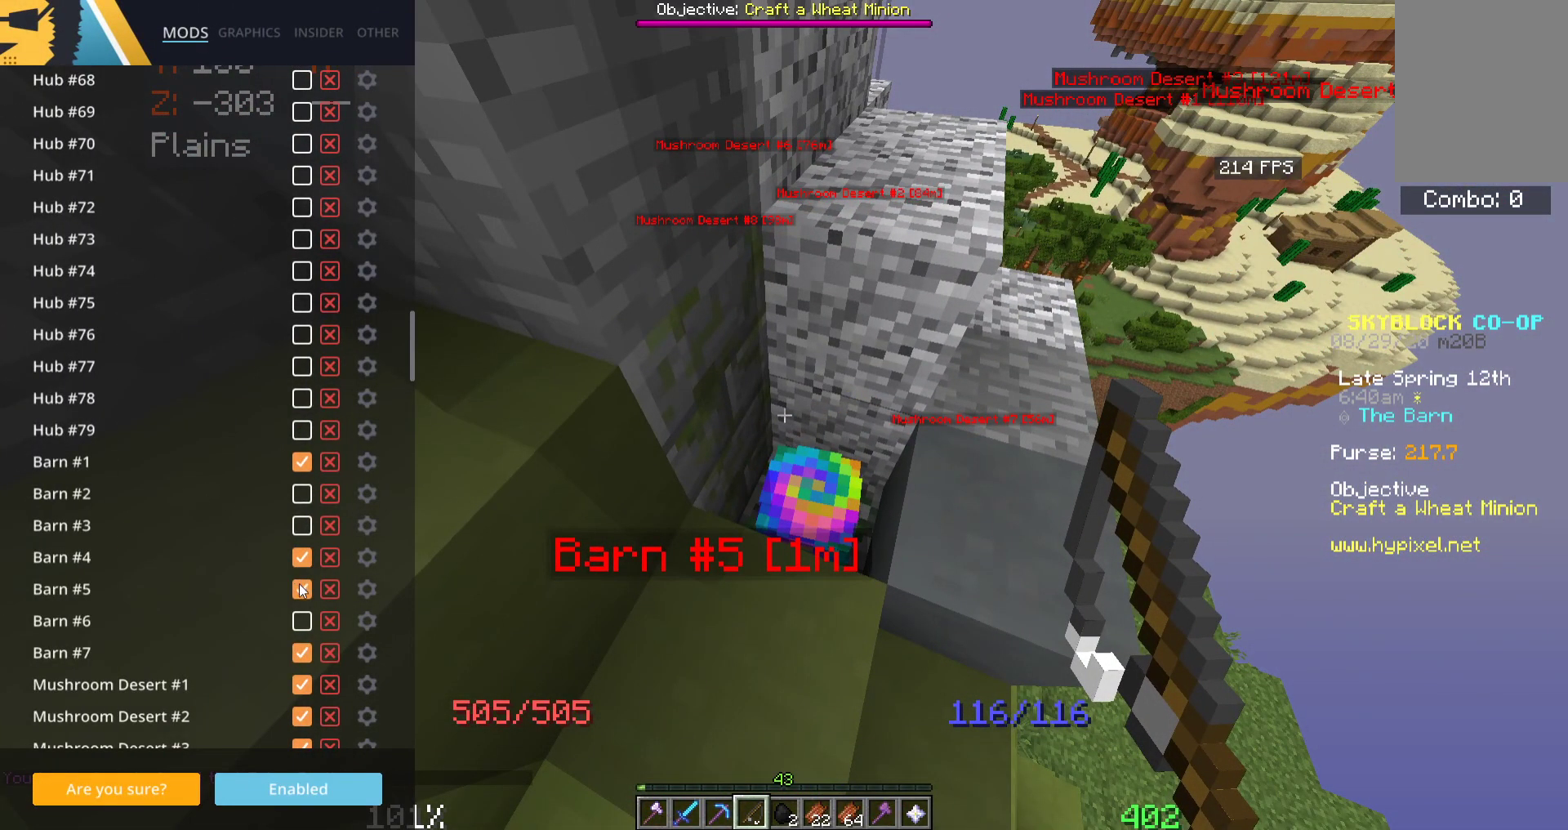
{"keys": [], "mouse": [], "events": []}
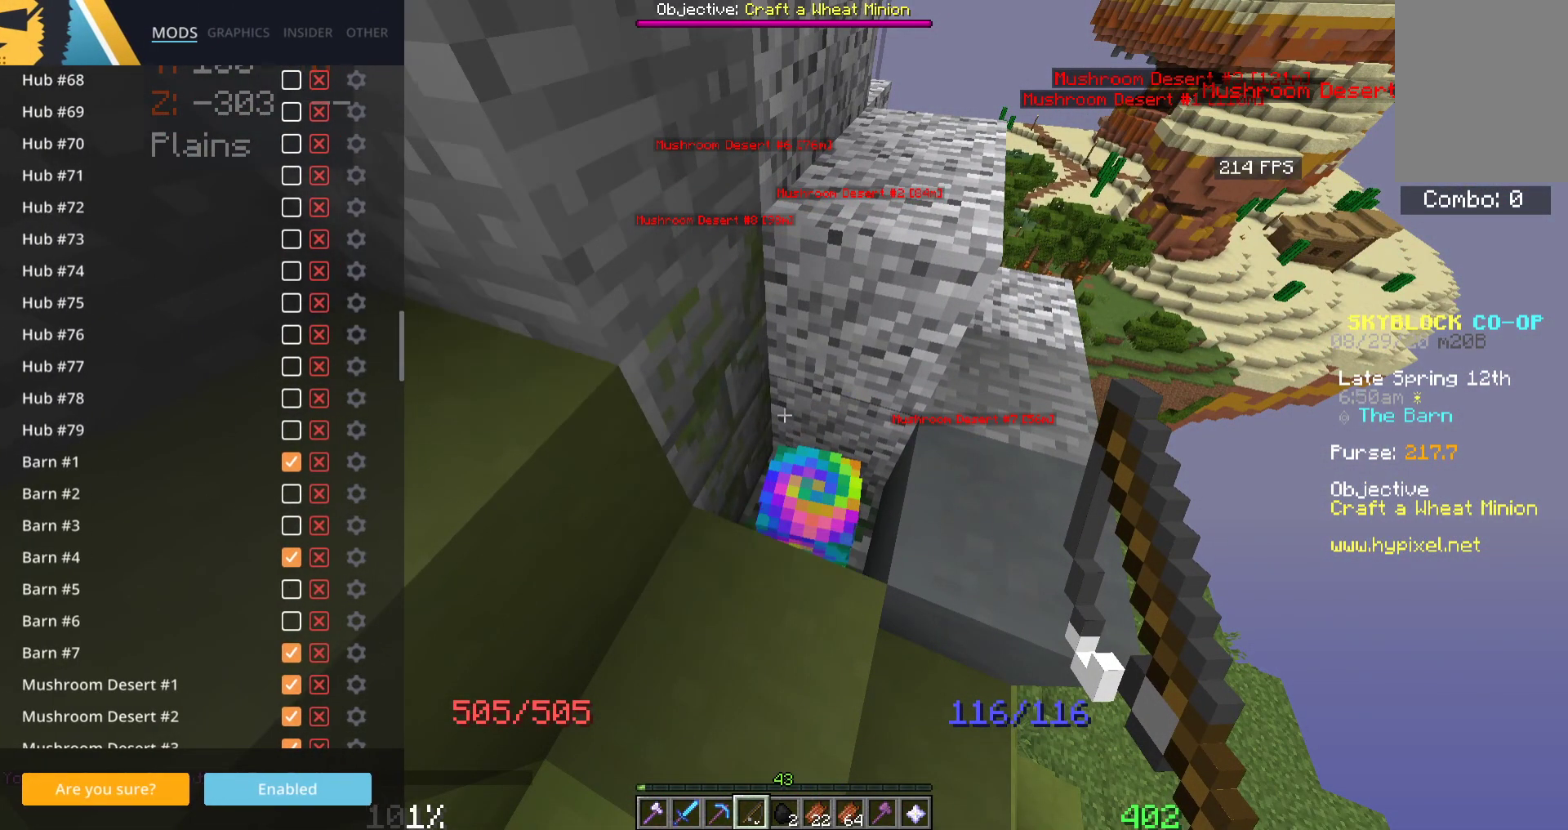
{"keys": [], "mouse": [], "events": []}
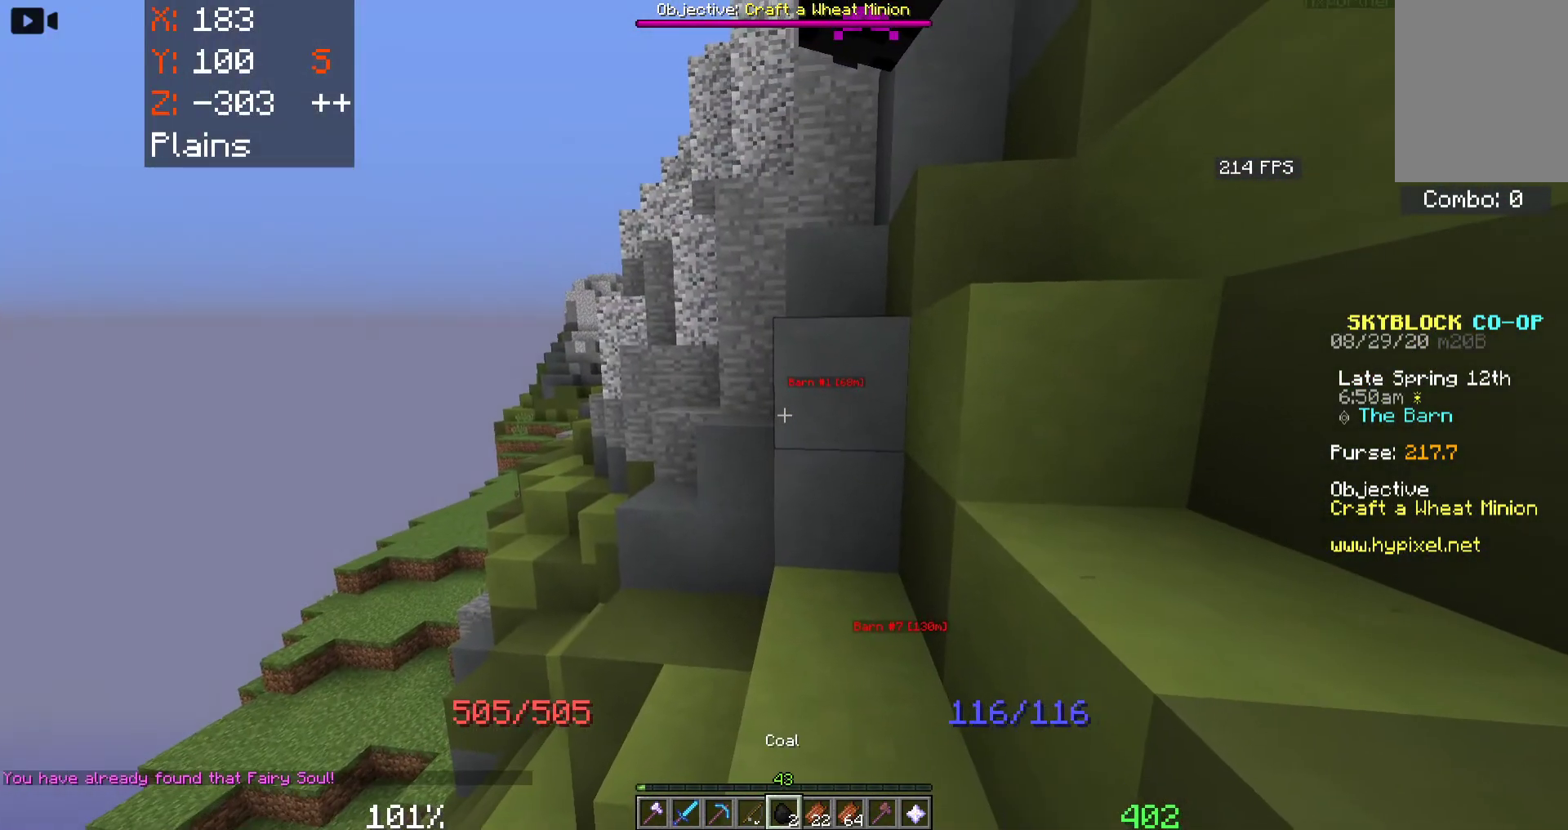
{"keys": [], "mouse": [], "events": [[316, "w", "down"], [450, "w", "up"]]}
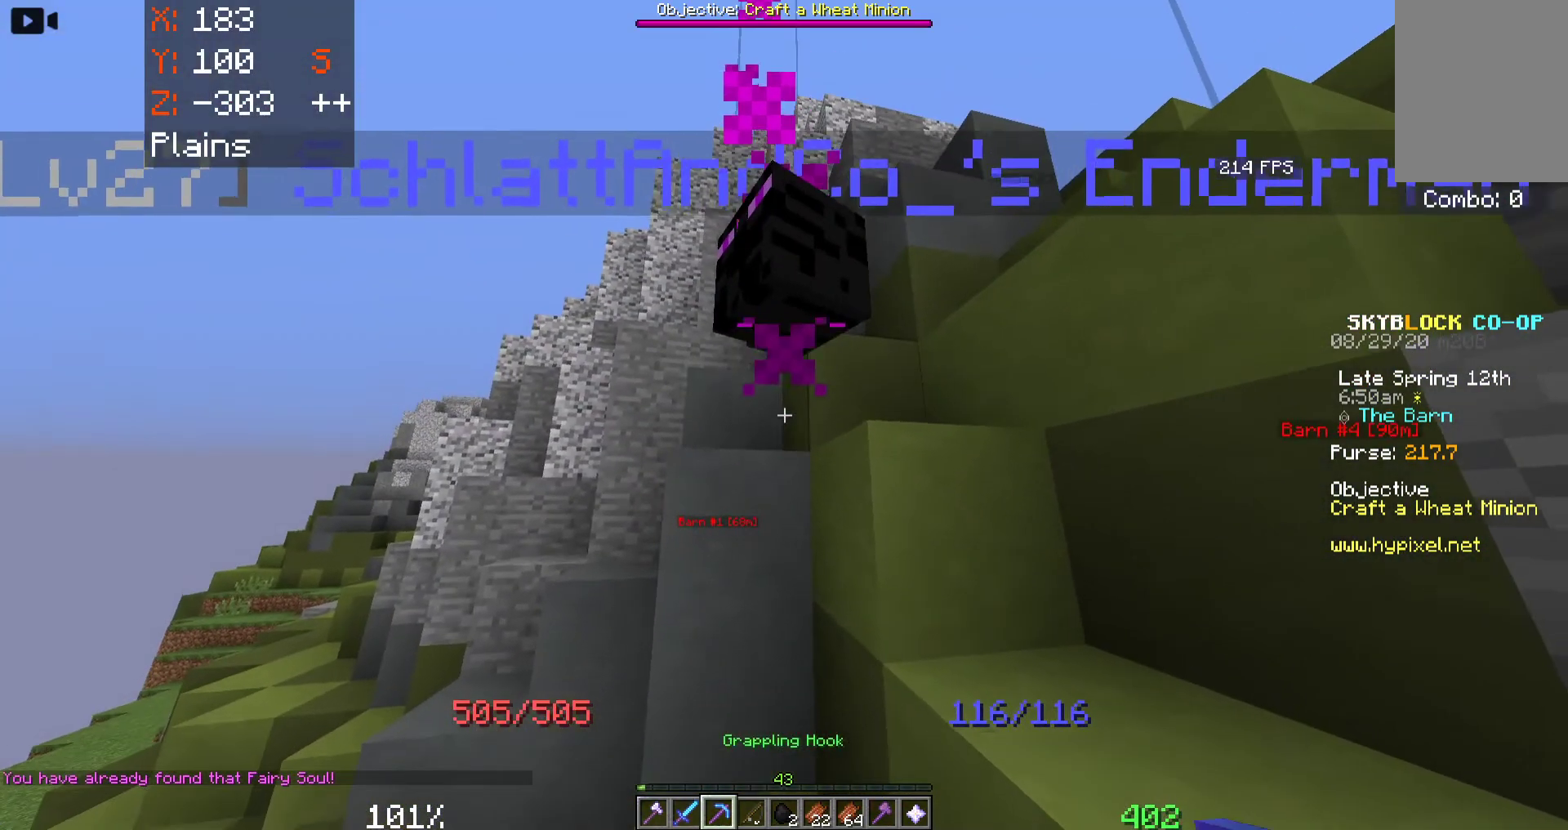
{"keys": [], "mouse": [], "events": [[216, "d", "down"], [366, "d", "up"]]}
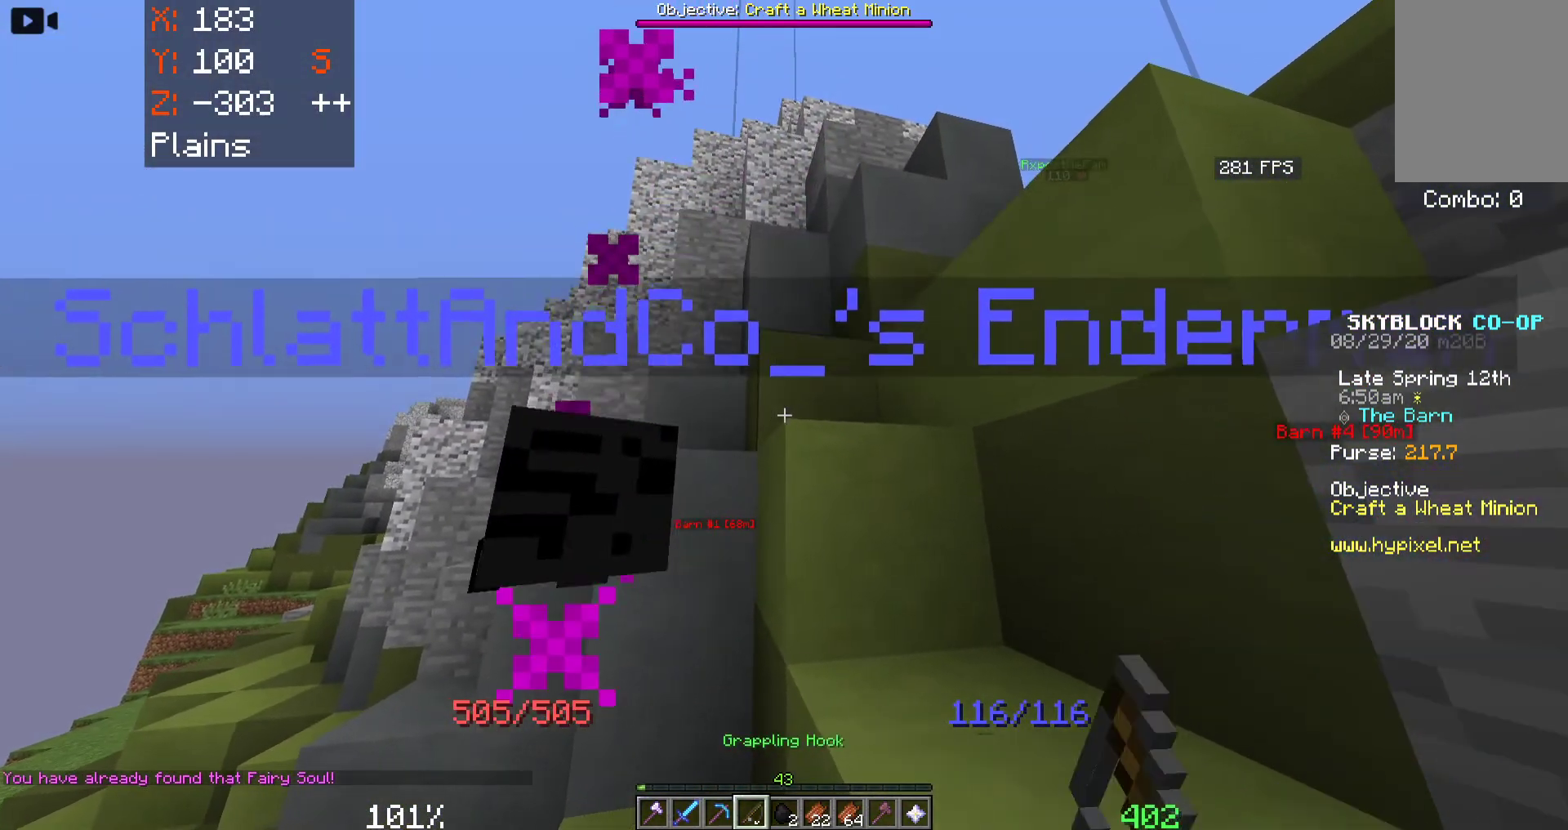
{"keys": ["space", "w"], "mouse": [], "events": [[116, "w", "down"], [150, "space", "down"], [250, "d", "down"], [466, "d", "up"]]}
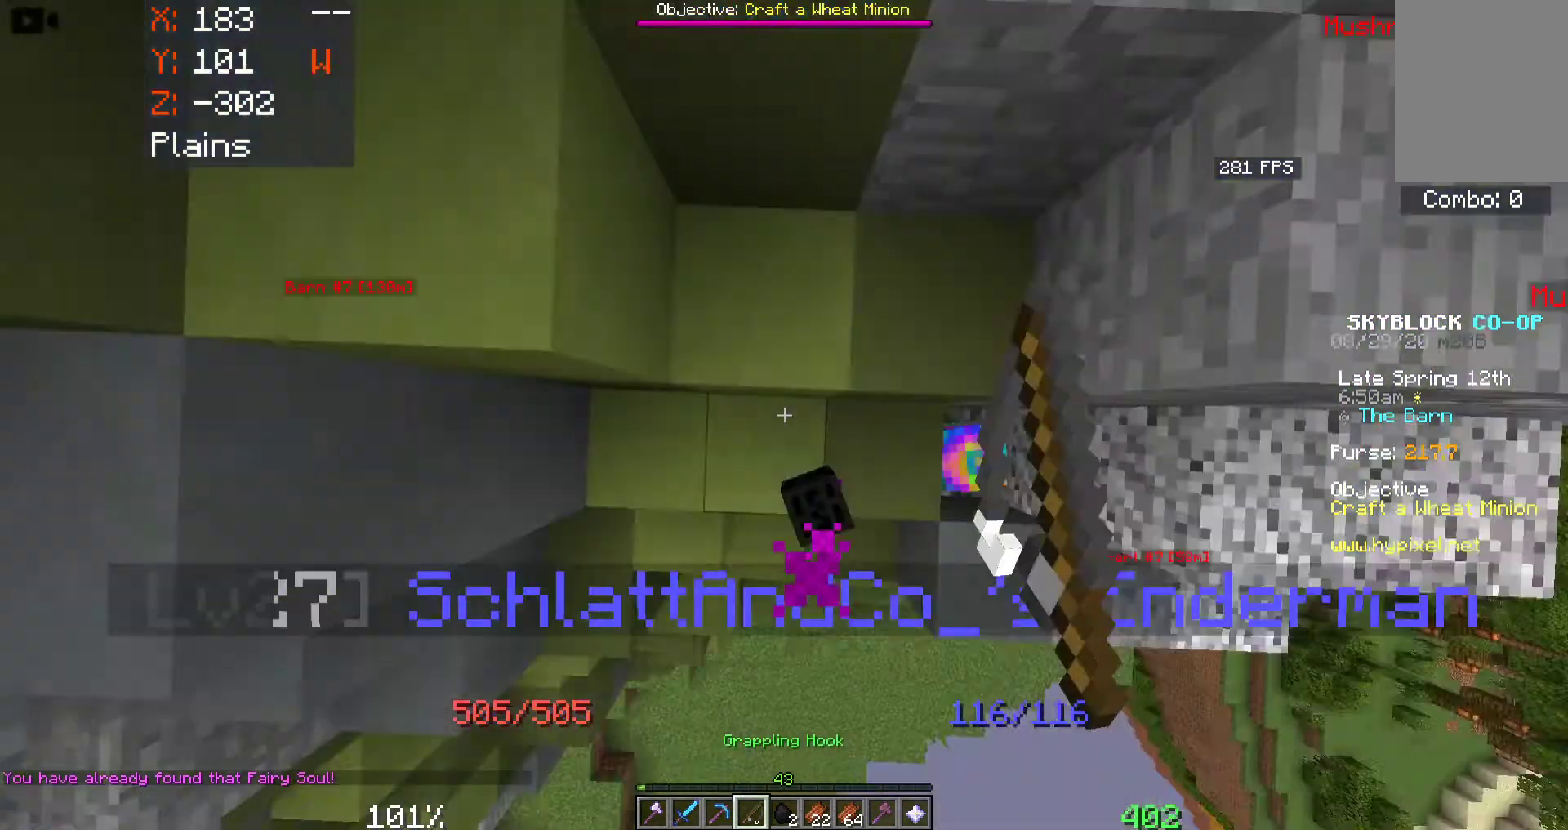
{"keys": ["a", "space", "w"], "mouse": [], "events": [[33, "a", "down"], [66, "mouse_right", "down"], [416, "mouse_right", "up"]]}
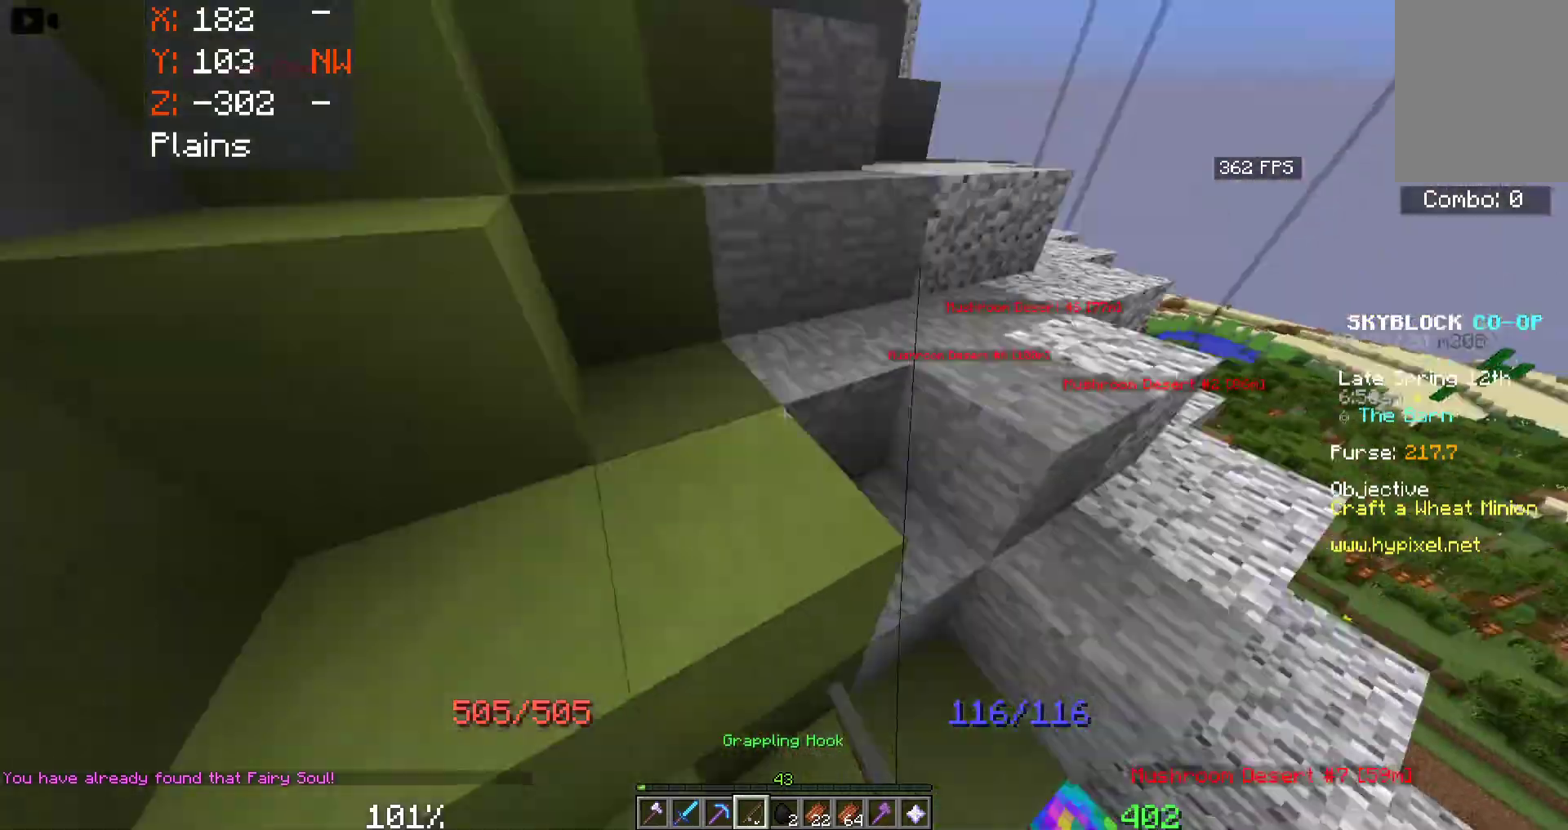
{"keys": ["a", "space", "w"], "mouse": [], "events": []}
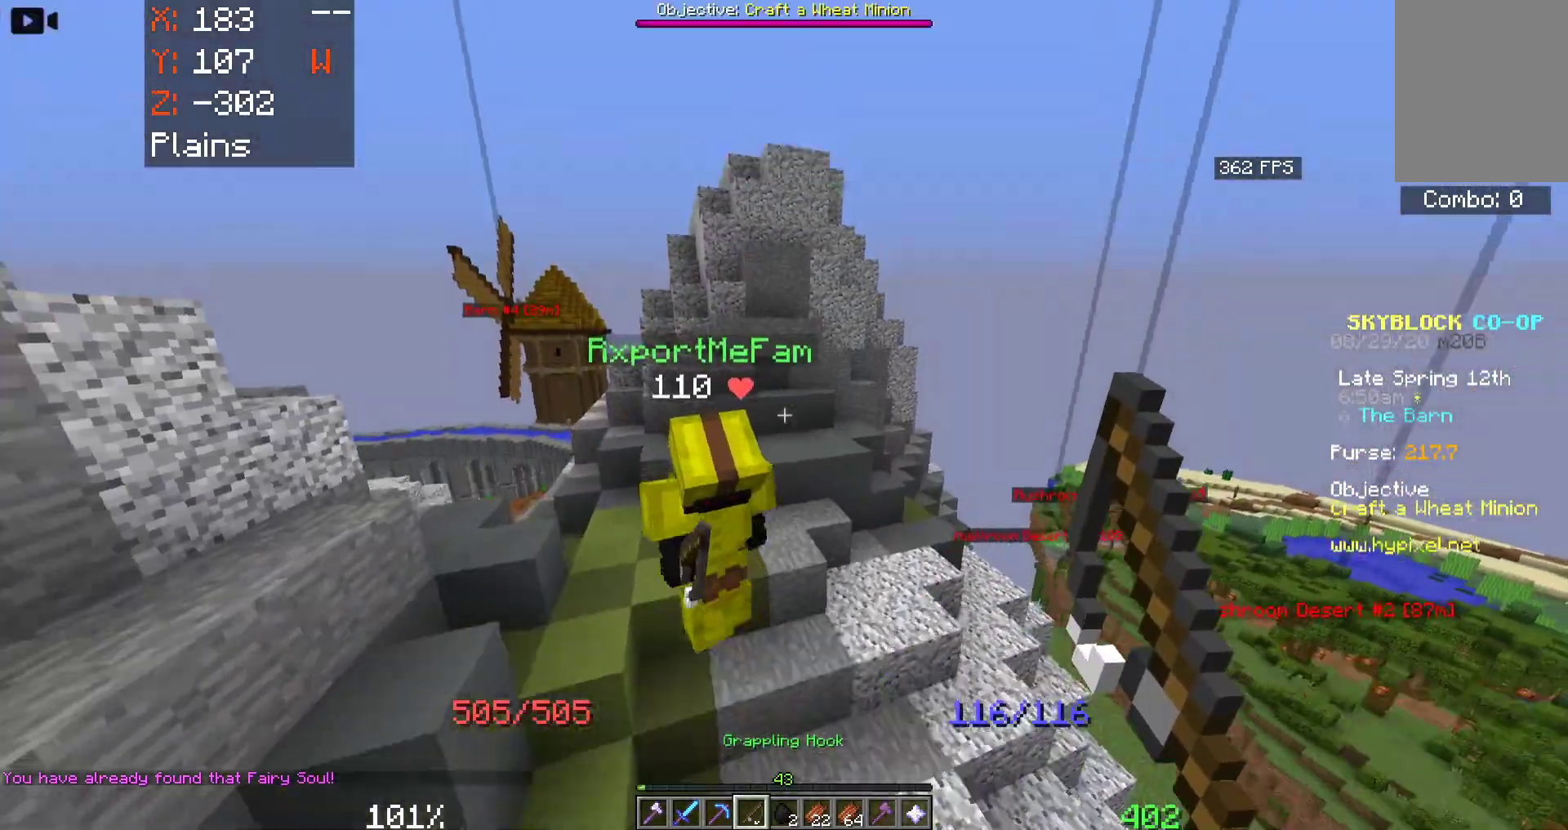
{"keys": ["a", "w"], "mouse": [], "events": [[183, "space", "up"]]}
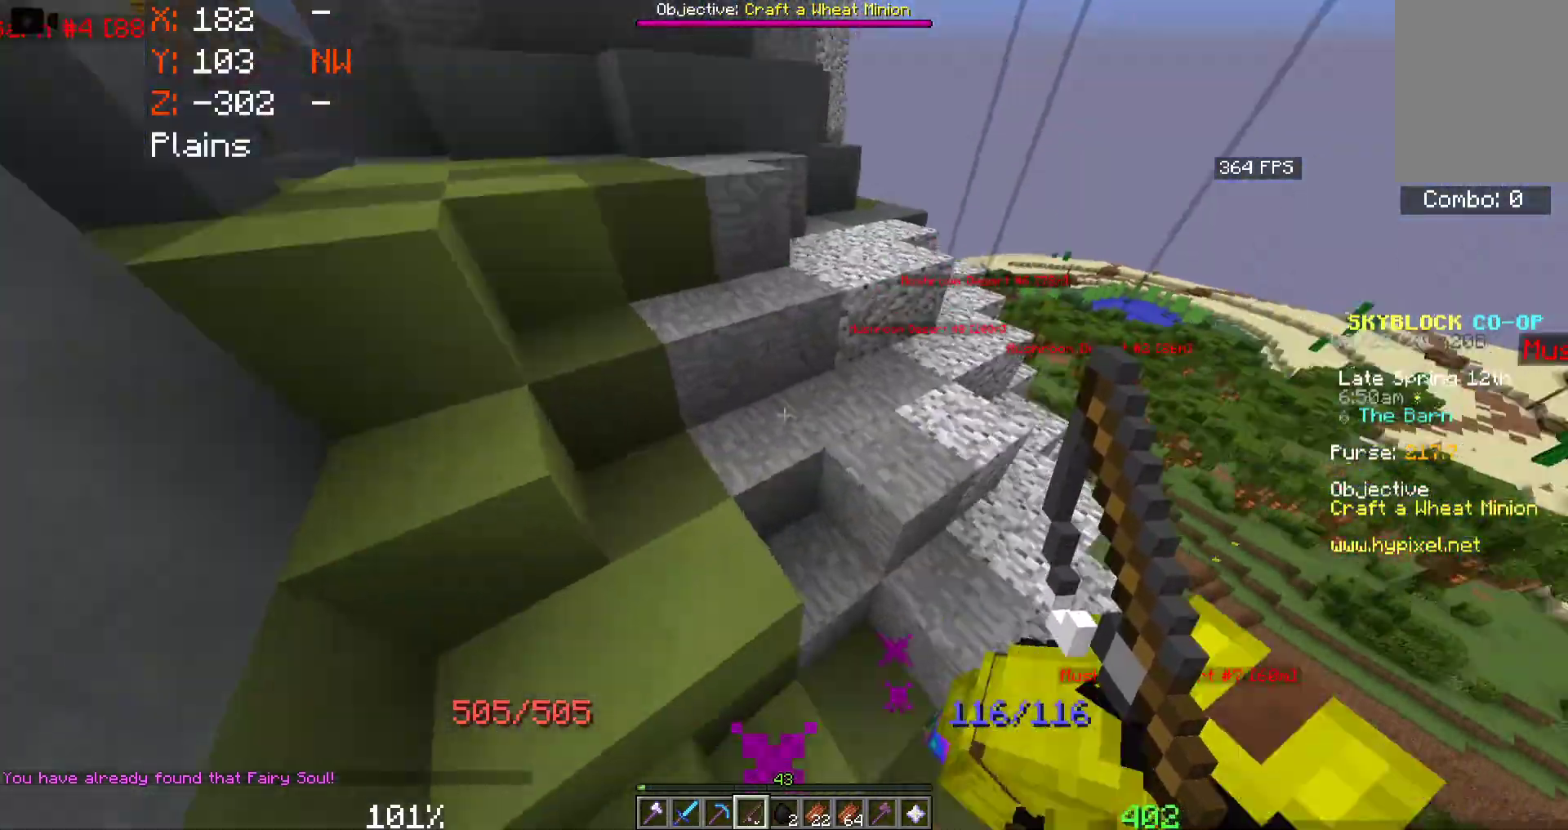
{"keys": ["a", "space", "w"], "mouse": [], "events": [[50, "w", "up"], [83, "space", "down"], [166, "w", "down"]]}
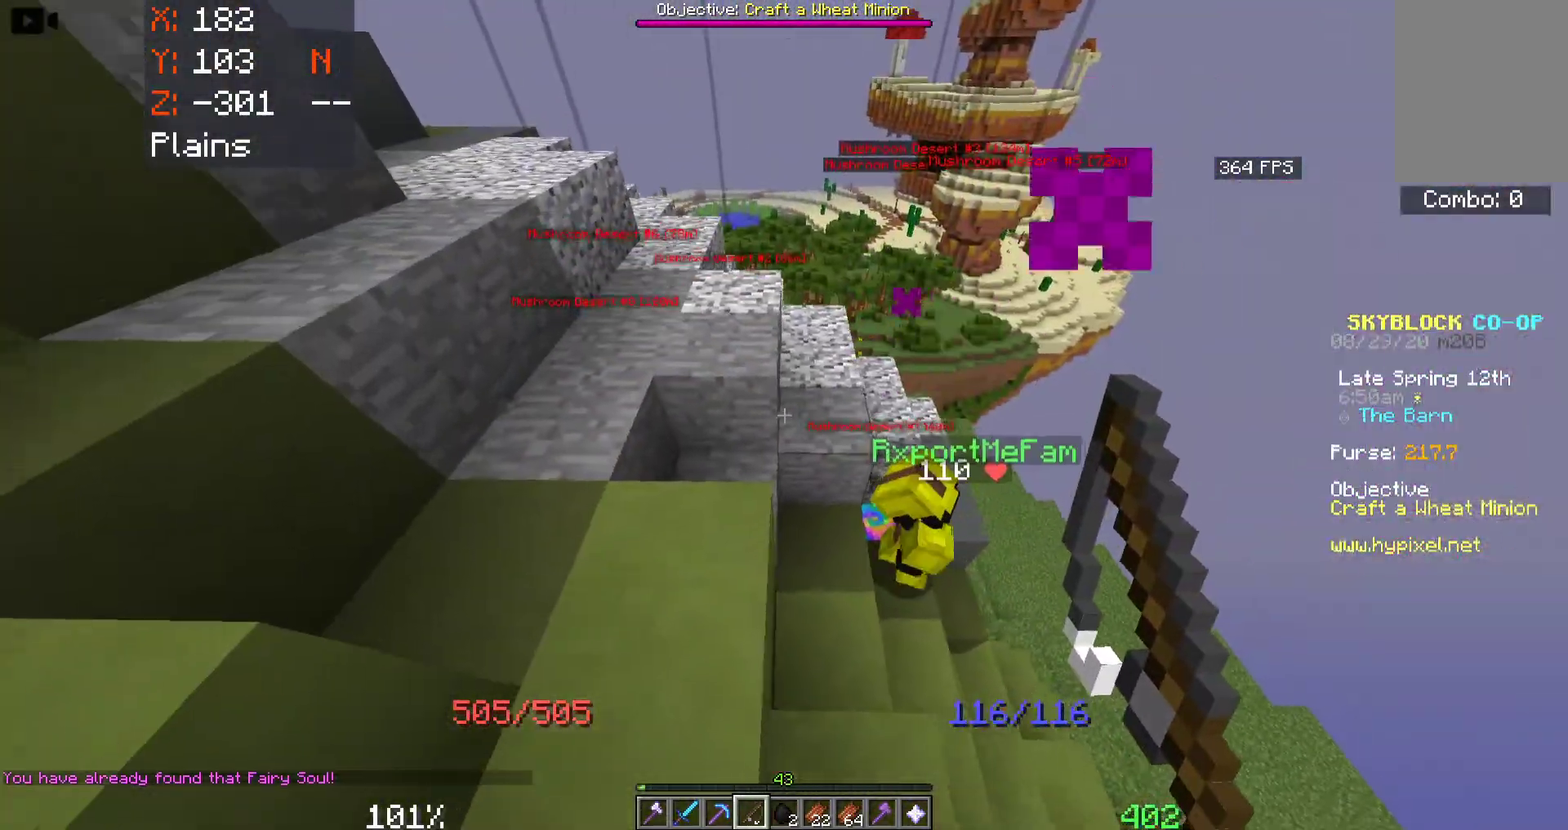
{"keys": ["a", "space", "w"], "mouse": [], "events": []}
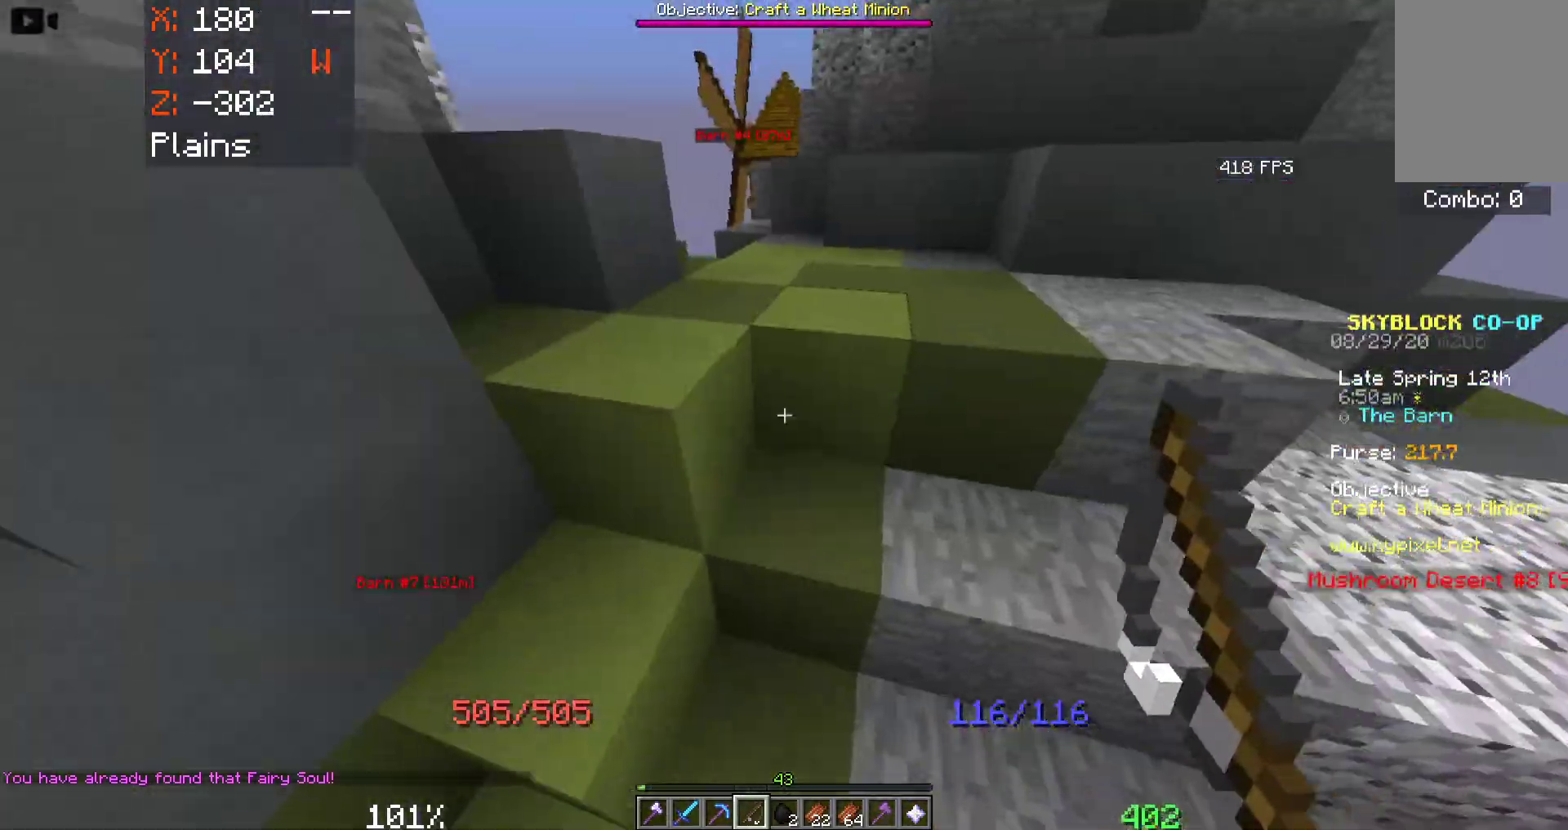
{"keys": ["d", "space"], "mouse": [], "events": [[50, "a", "up"], [400, "d", "down"], [466, "w", "up"]]}
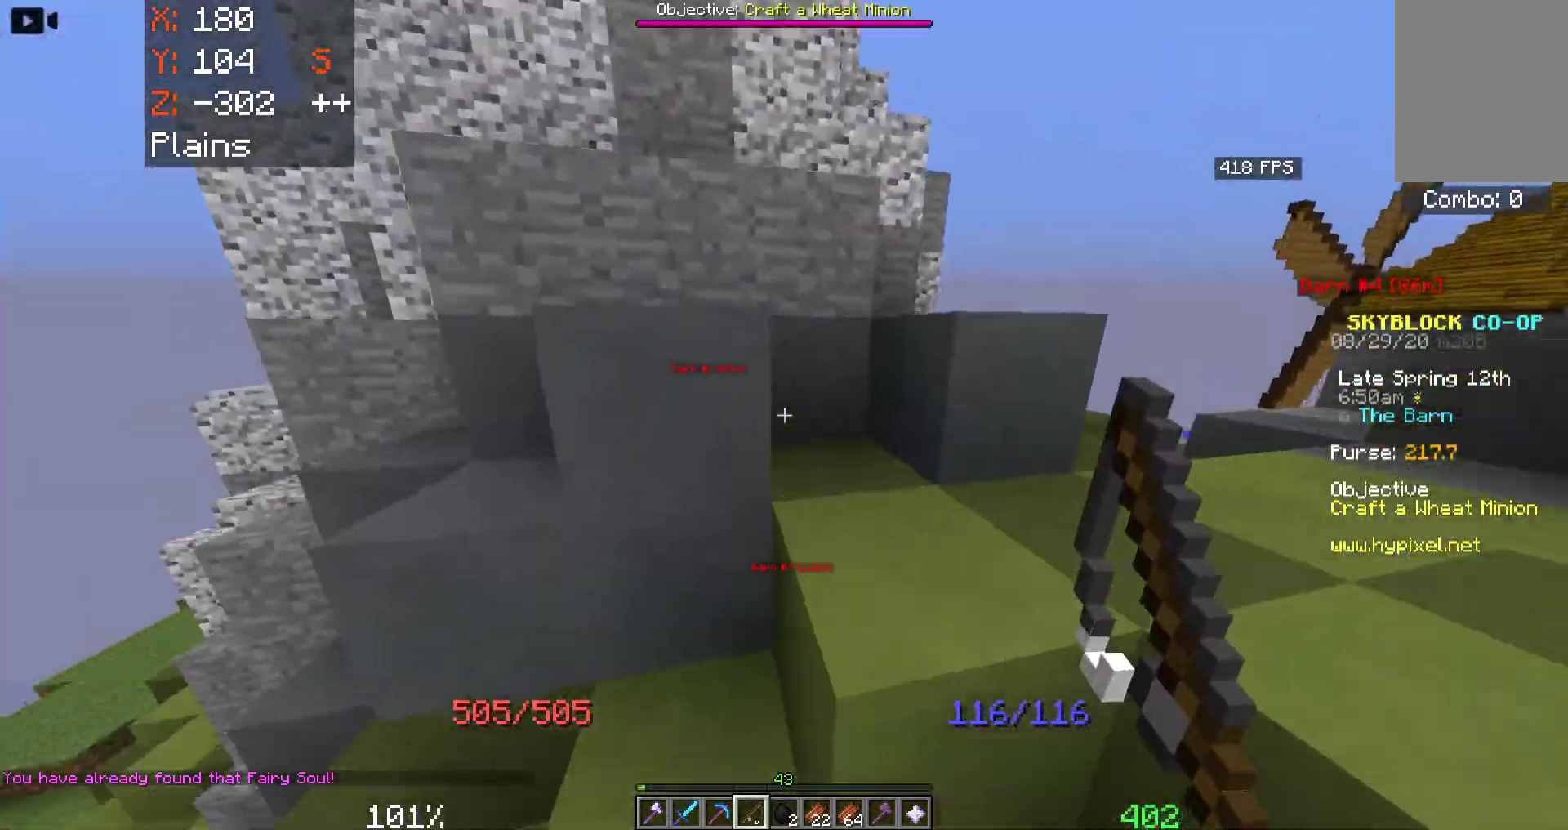
{"keys": ["d", "space", "w"], "mouse": [], "events": [[150, "w", "down"]]}
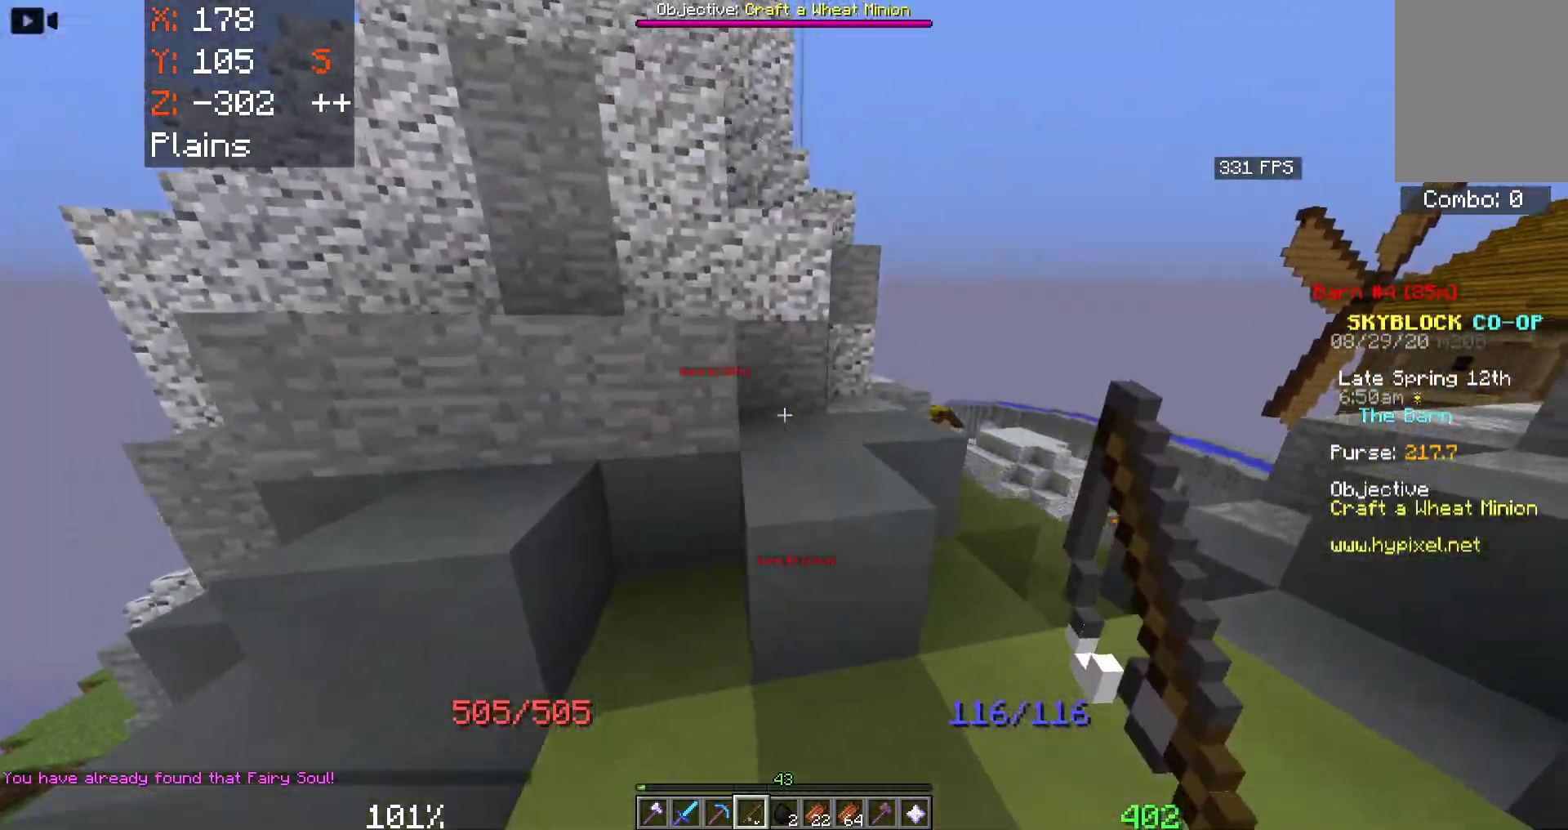
{"keys": ["d", "space", "w"], "mouse": [], "events": []}
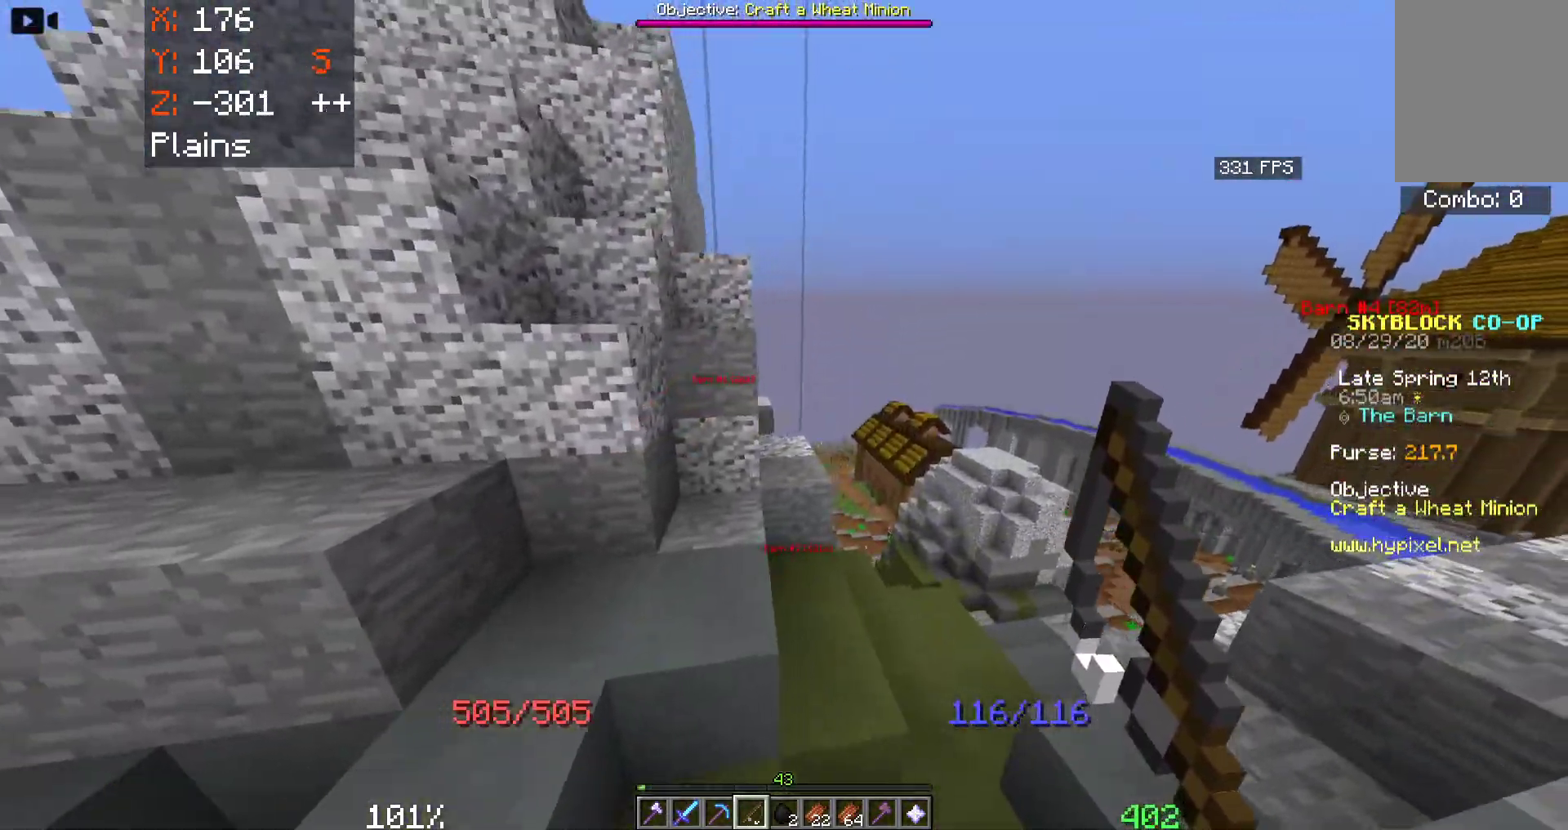
{"keys": ["space", "w"], "mouse": [], "events": [[283, "d", "up"]]}
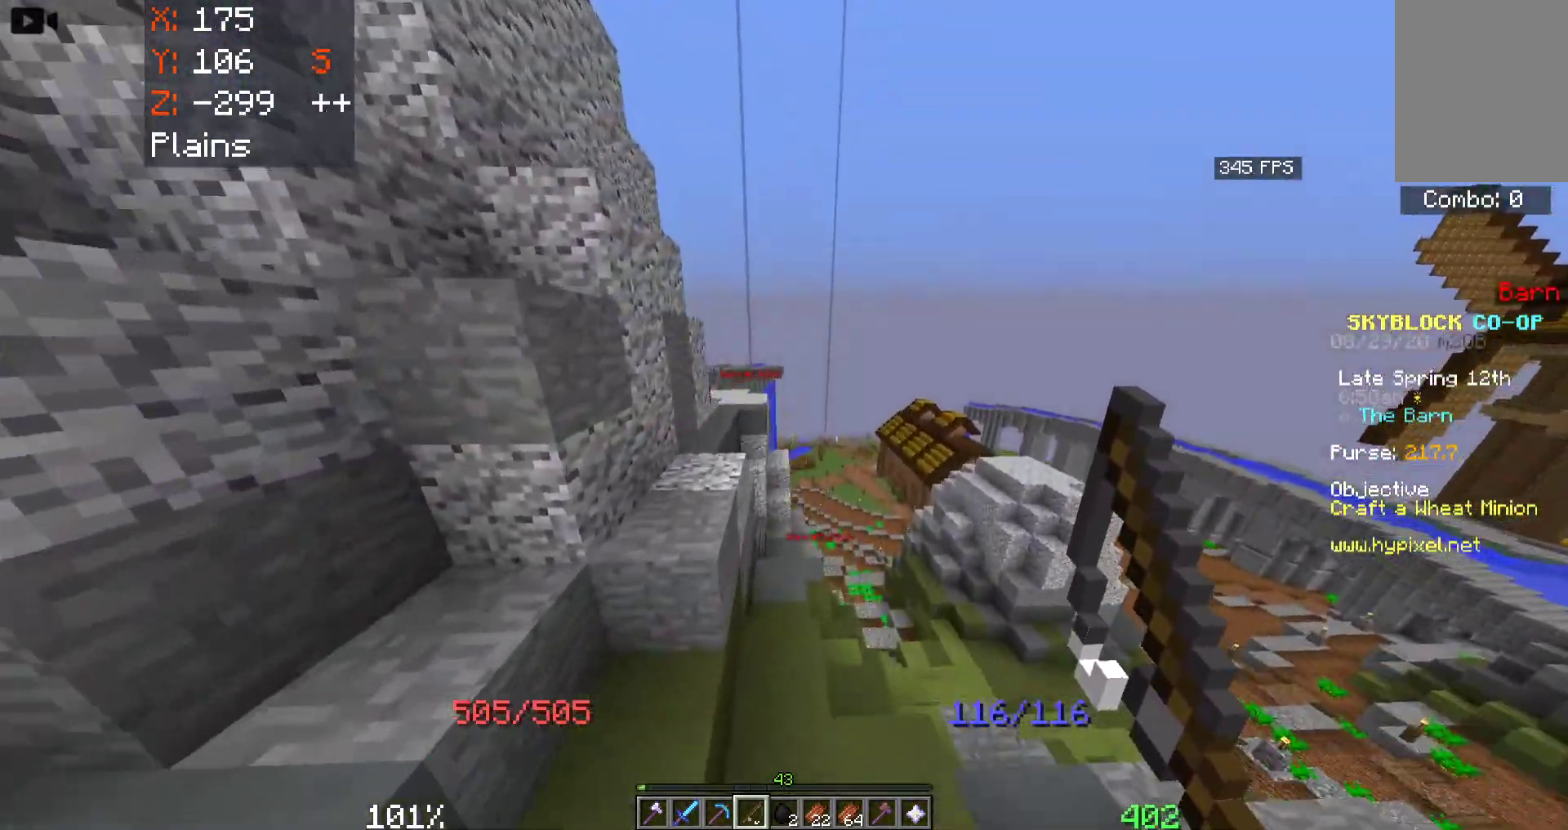
{"keys": ["space", "w"], "mouse": [], "events": [[200, "d", "down"], [366, "d", "up"]]}
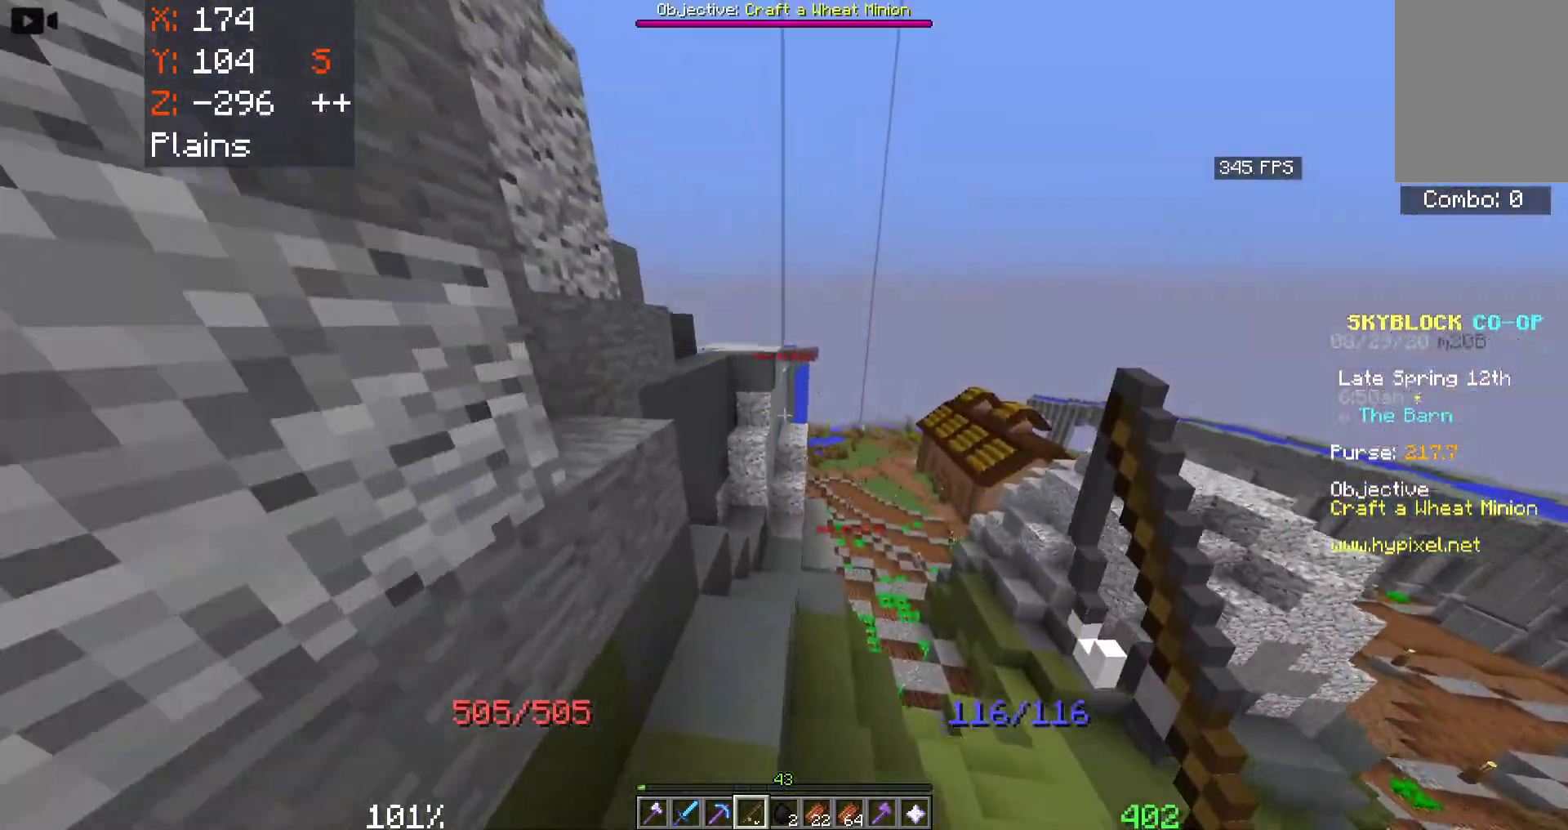
{"keys": ["space", "w"], "mouse": ["right"], "events": [[266, "mouse_right", "down"]]}
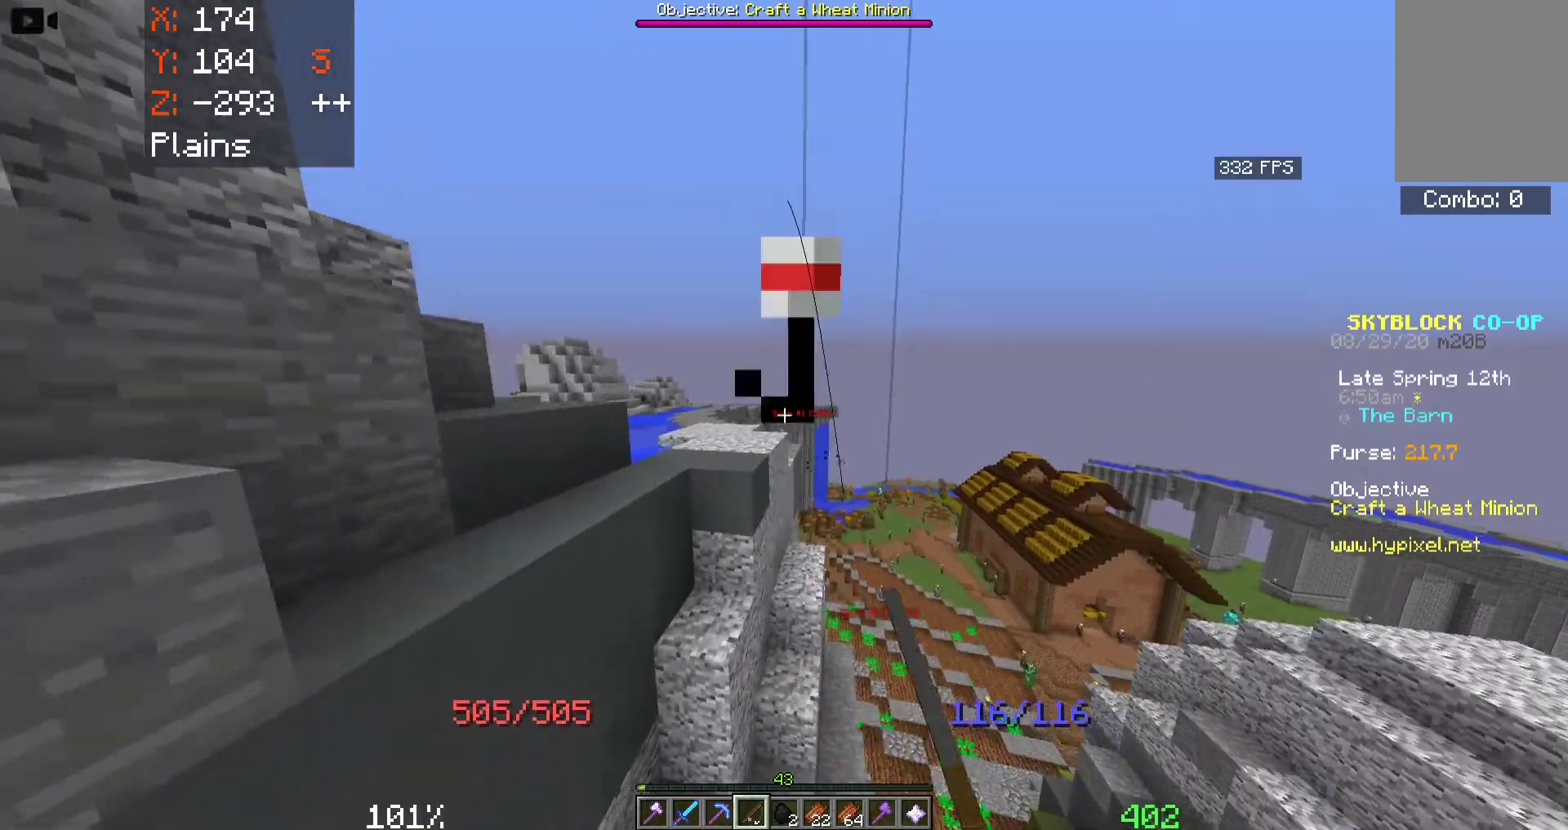
{"keys": ["space", "w"], "mouse": [], "events": [[100, "a", "down"], [150, "mouse_right", "up"], [250, "w", "up"], [316, "w", "down"], [433, "a", "up"]]}
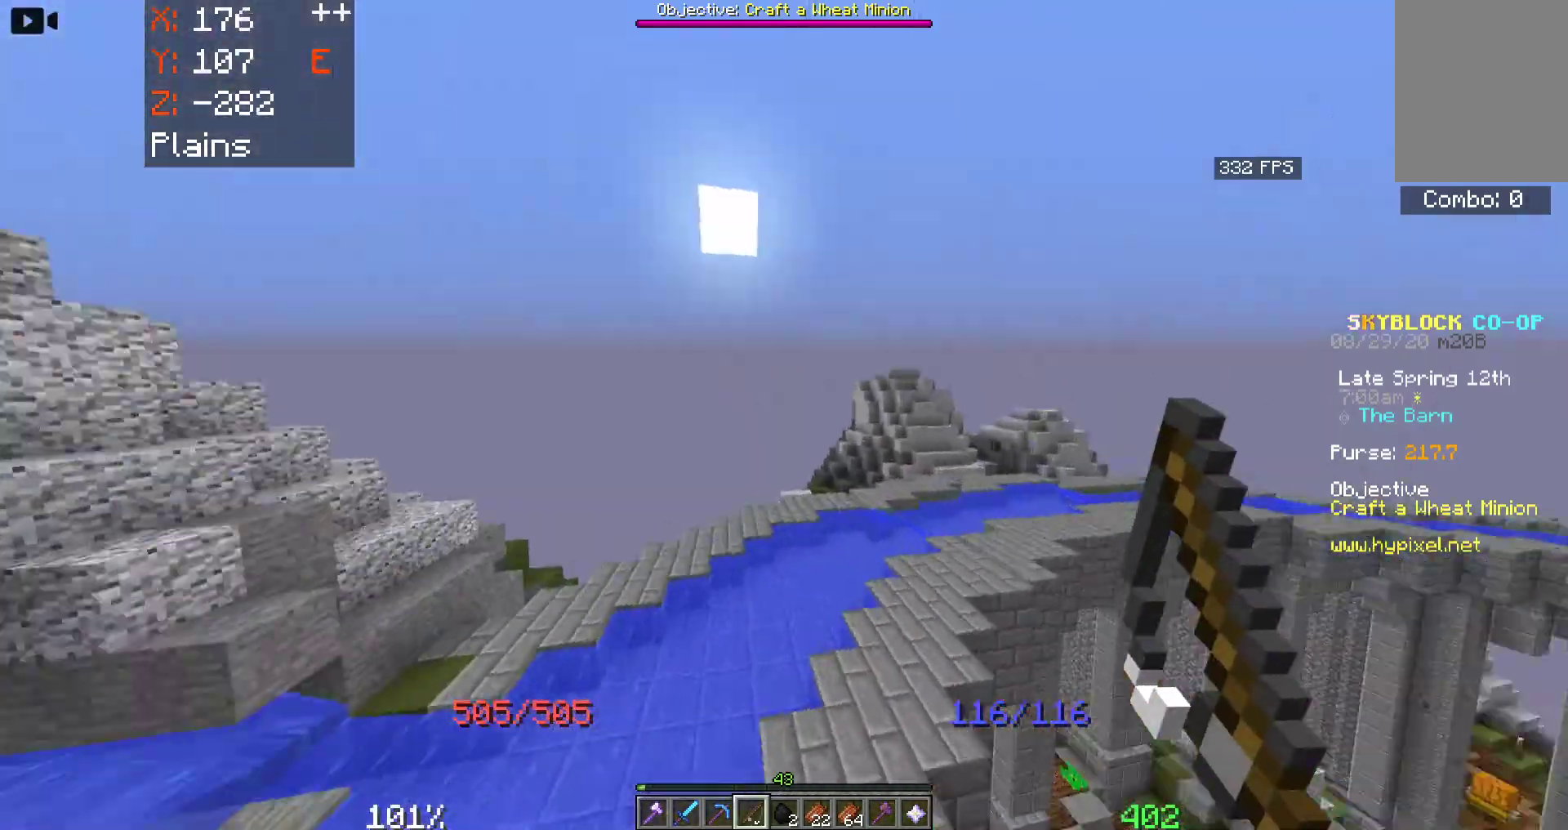
{"keys": ["space", "w"], "mouse": [], "events": [[333, "mouse_right", "down"], [500, "mouse_right", "up"]]}
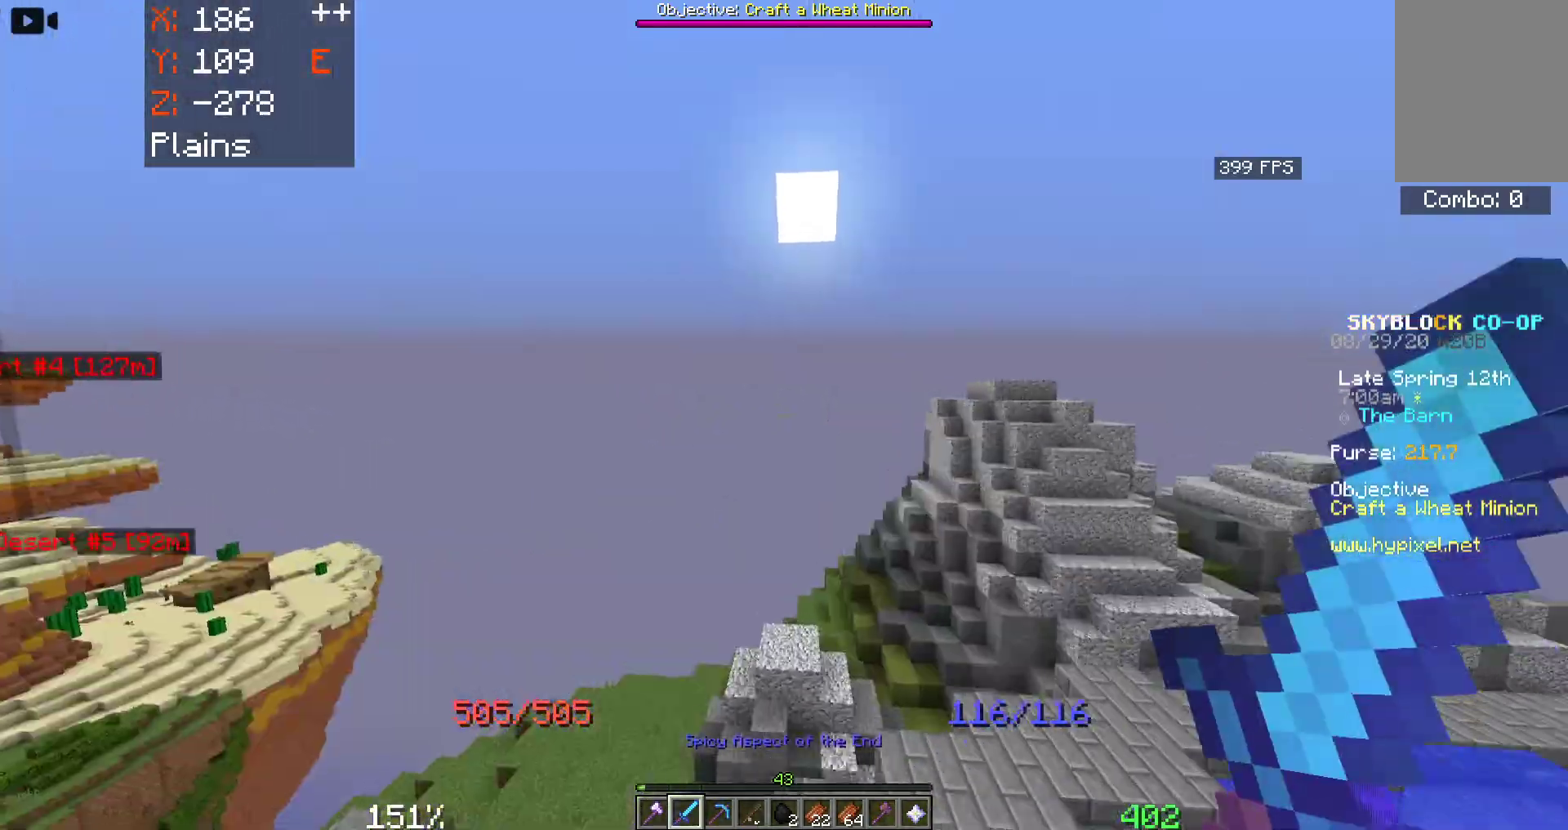
{"keys": ["d", "w"], "mouse": [], "events": [[133, "space", "up"], [366, "d", "down"]]}
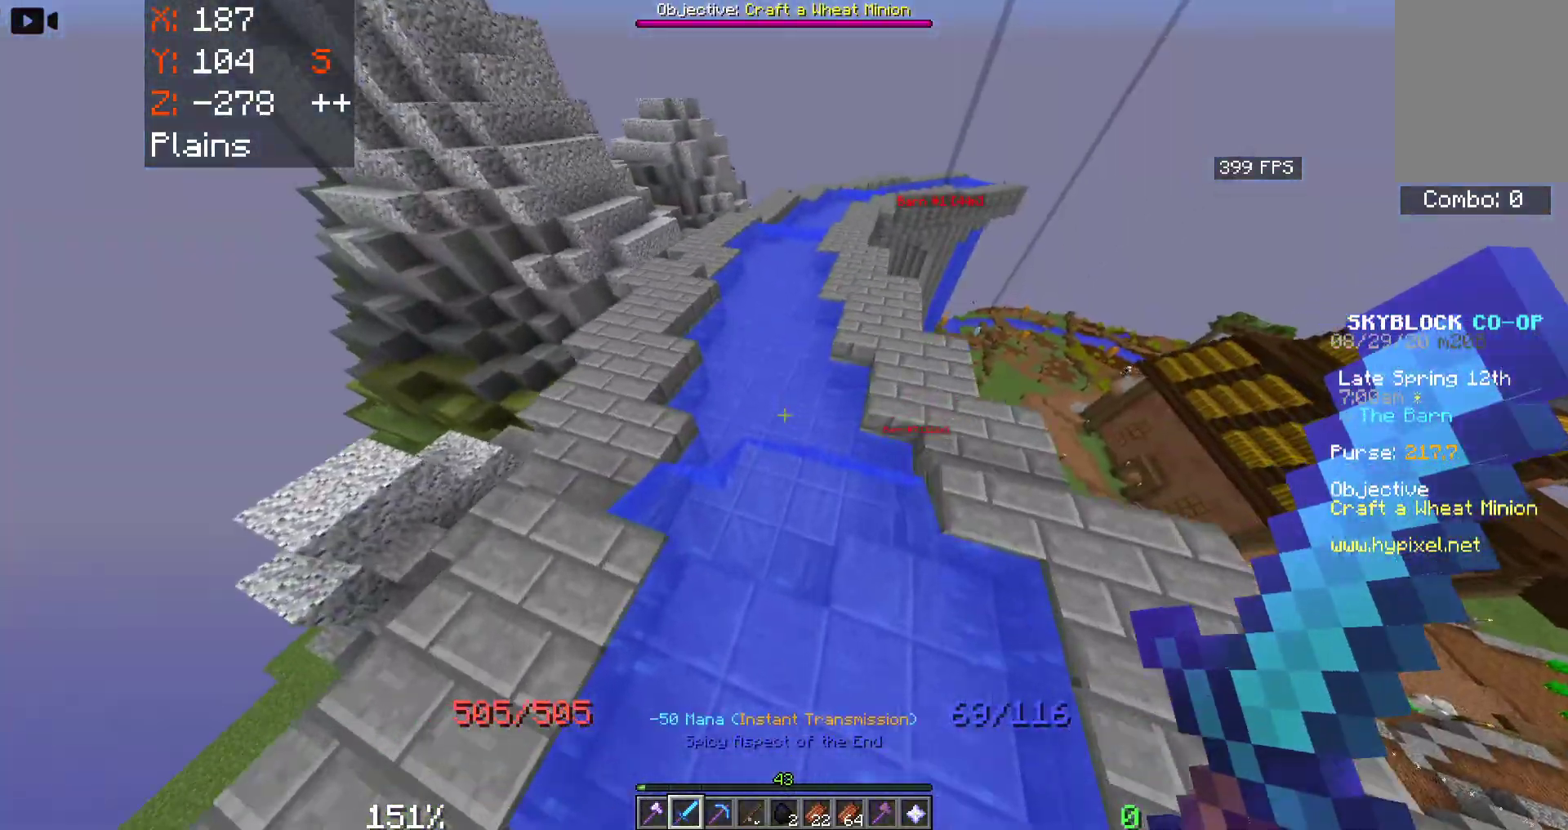
{"keys": ["d", "space", "w"], "mouse": [], "events": [[16, "d", "up"], [250, "space", "down"], [316, "d", "down"]]}
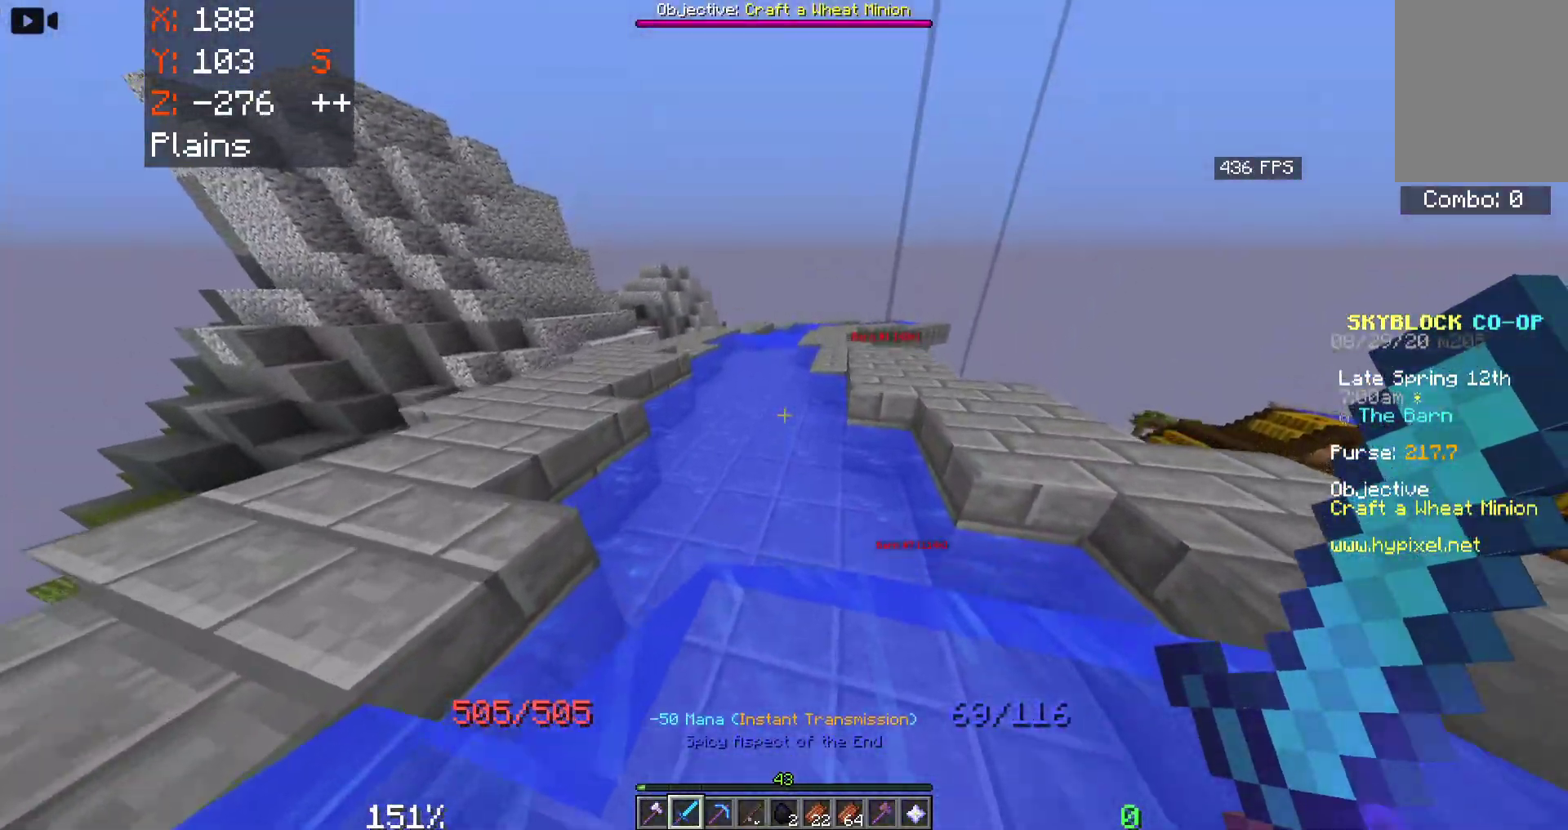
{"keys": ["d", "space", "w"], "mouse": [], "events": []}